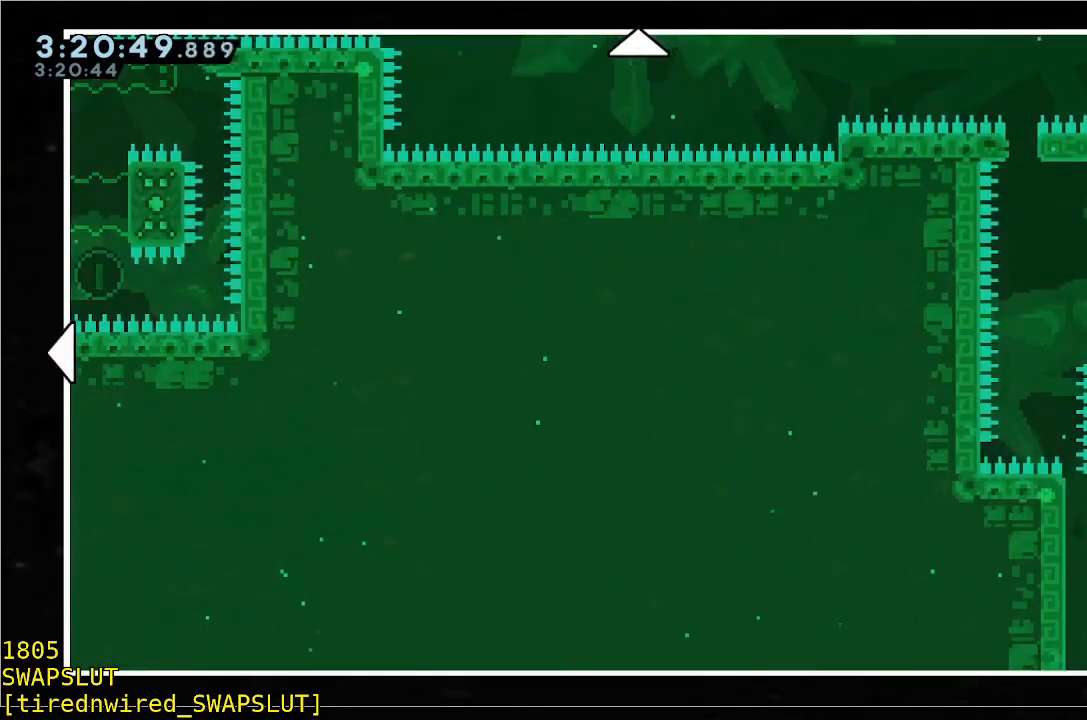
Gameplay with a controller (Xbox layout); each line is a JSON object with the inputs held at the frame after it (dt_ms = milliseconds from this image to that frame). "events" lists button and stick changes between this image and that frame as [ms after this image, input, new state], when the widget could be followed in between. Not read: A B DPAD_DOWN DPAD_LEFT DPAD_RIGHT DPAD_UP L2 L3 R2 R3 SELECT START right_stick.
{"dt_ms": 1000, "buttons": [], "left_stick": "center"}
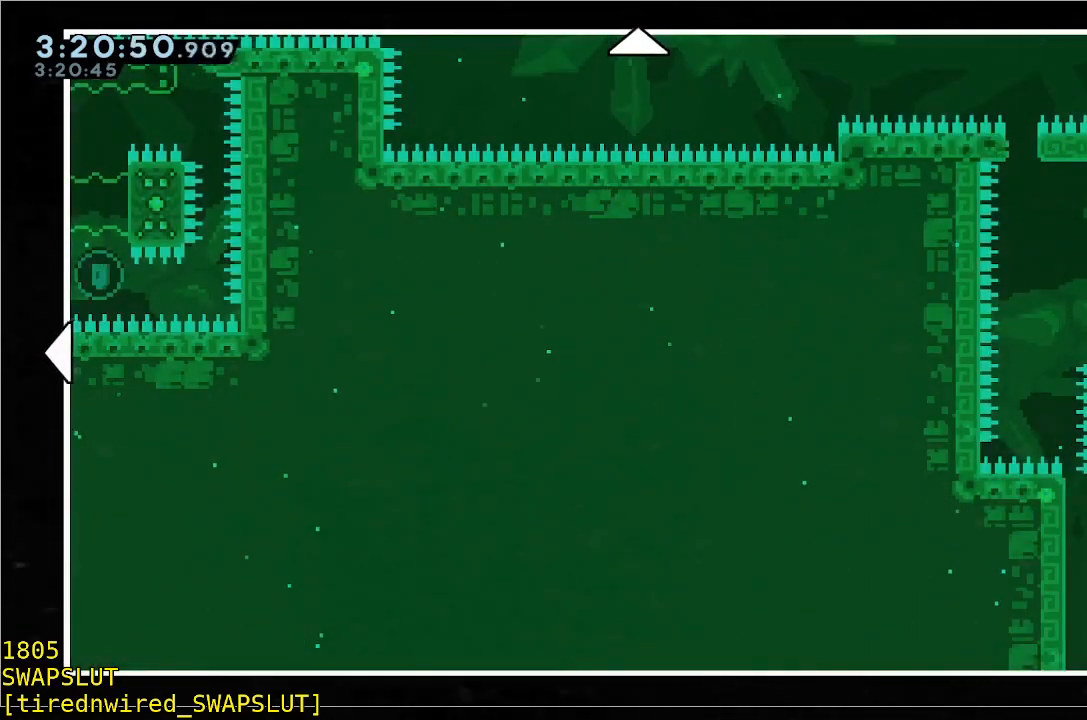
{"dt_ms": 500, "buttons": [], "left_stick": "center", "events": []}
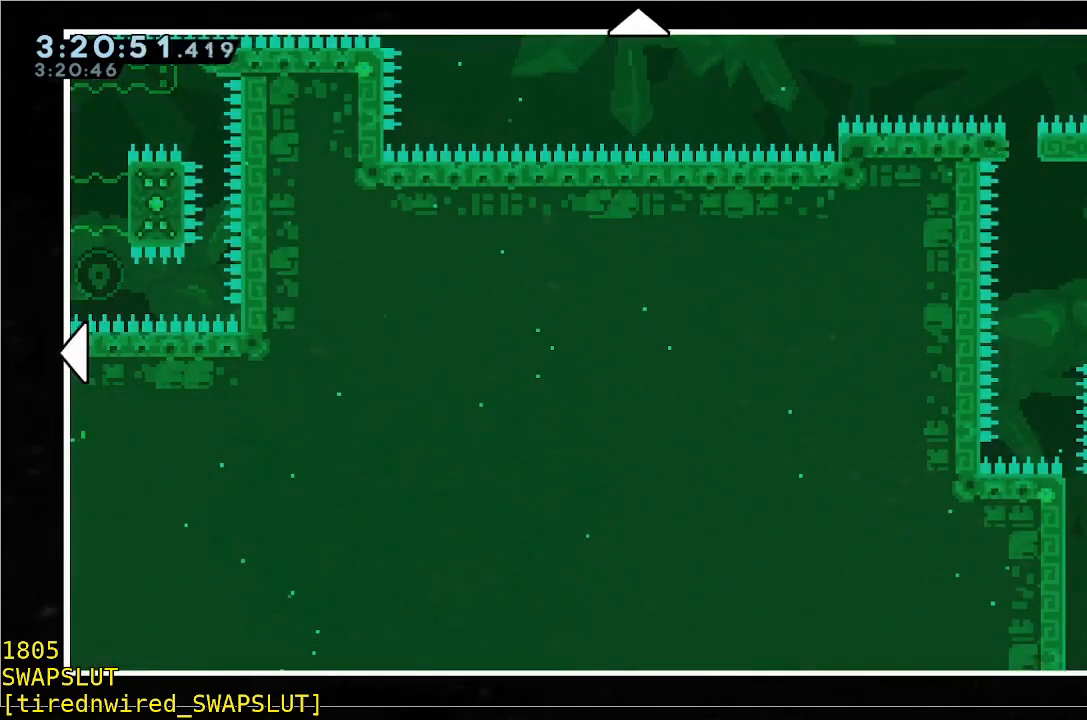
{"dt_ms": 500, "buttons": [], "left_stick": "center", "events": []}
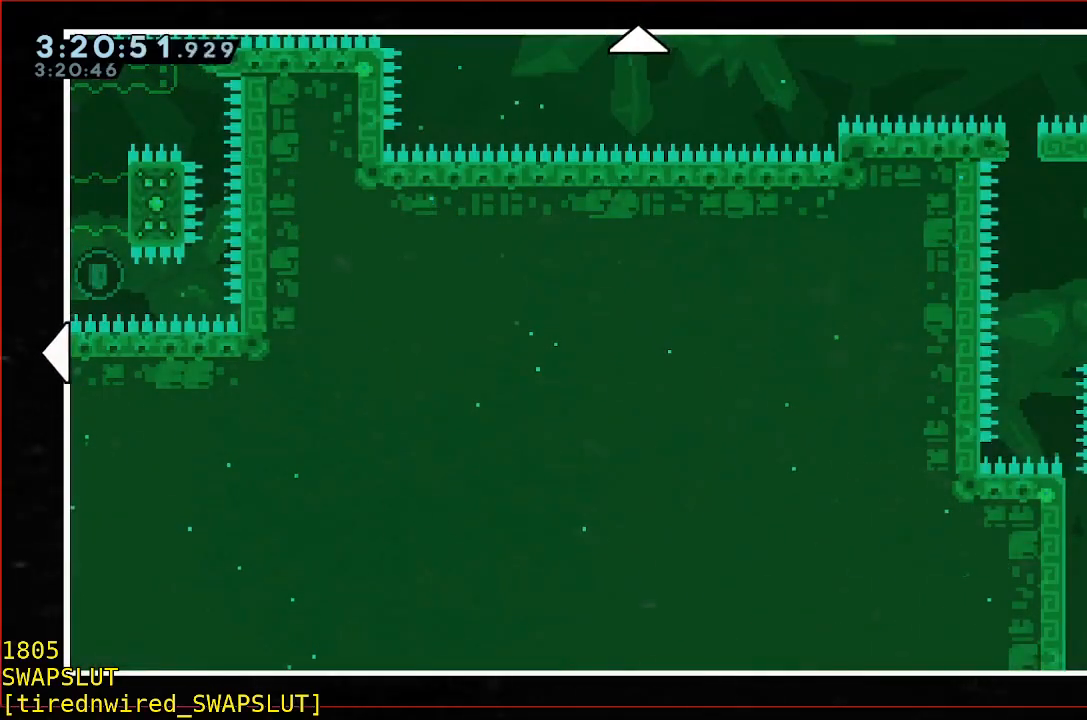
{"dt_ms": 500, "buttons": [], "left_stick": "center", "events": []}
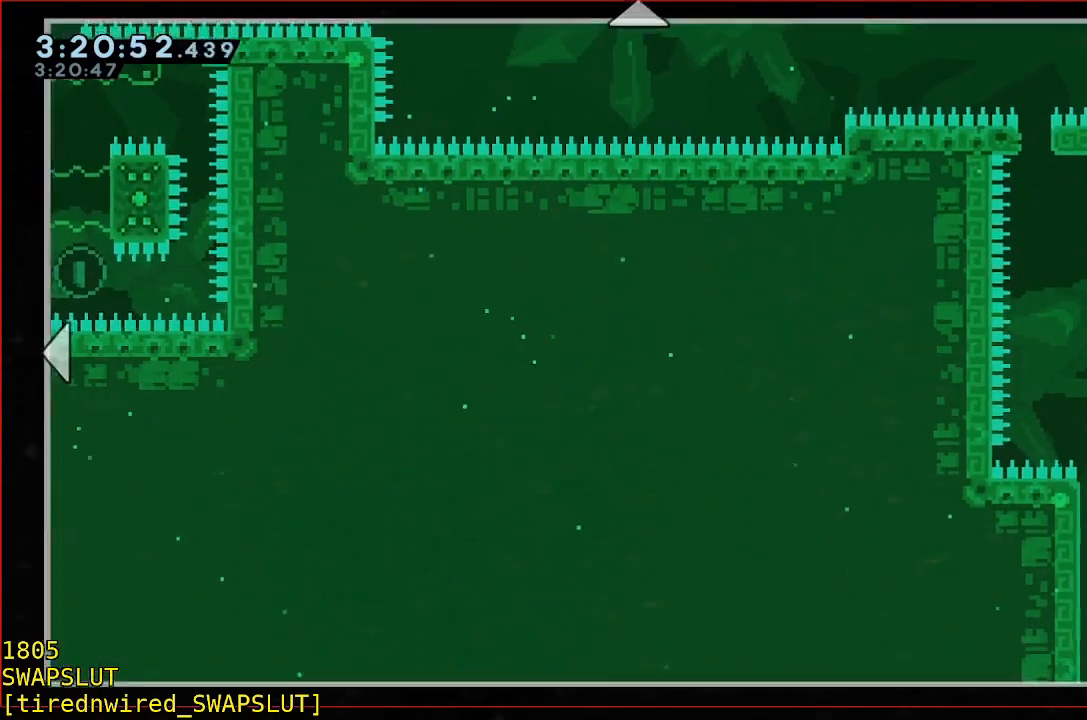
{"dt_ms": 500, "buttons": [], "left_stick": "center", "events": []}
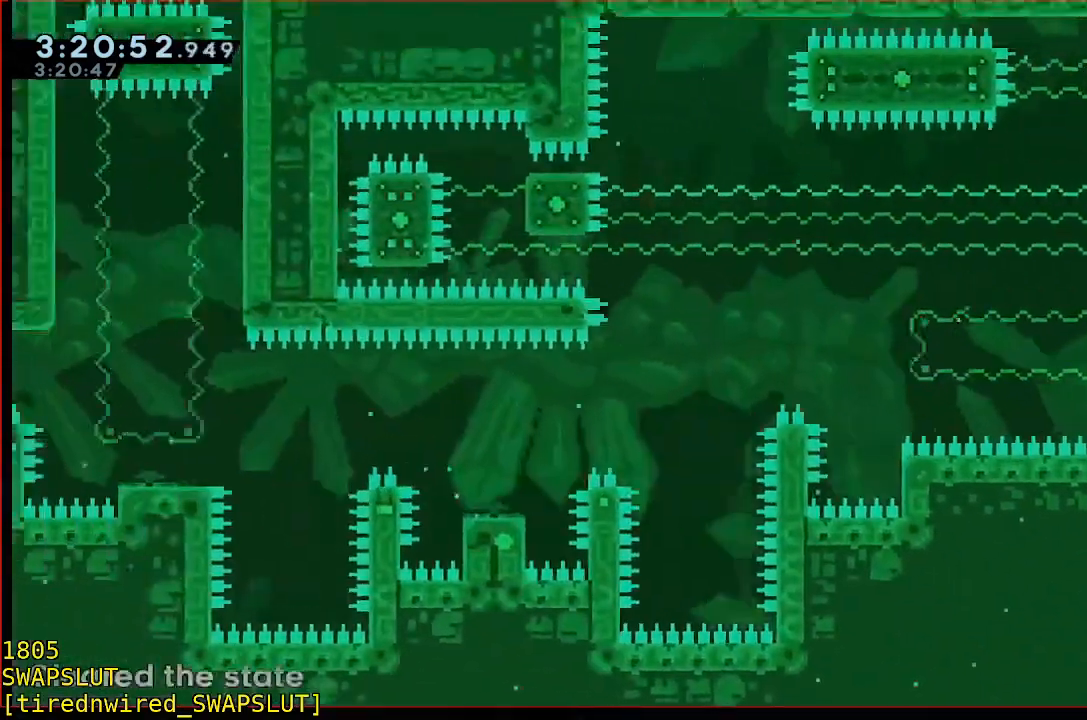
{"dt_ms": 500, "buttons": [], "left_stick": "center", "events": []}
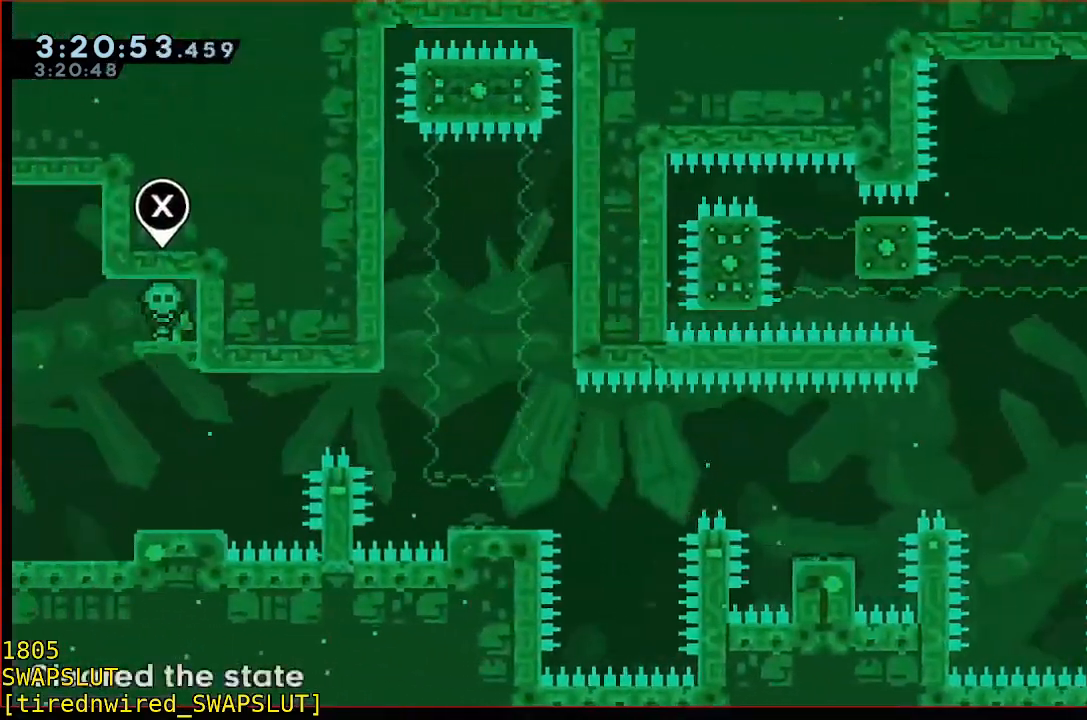
{"dt_ms": 500, "buttons": [], "left_stick": "center", "events": []}
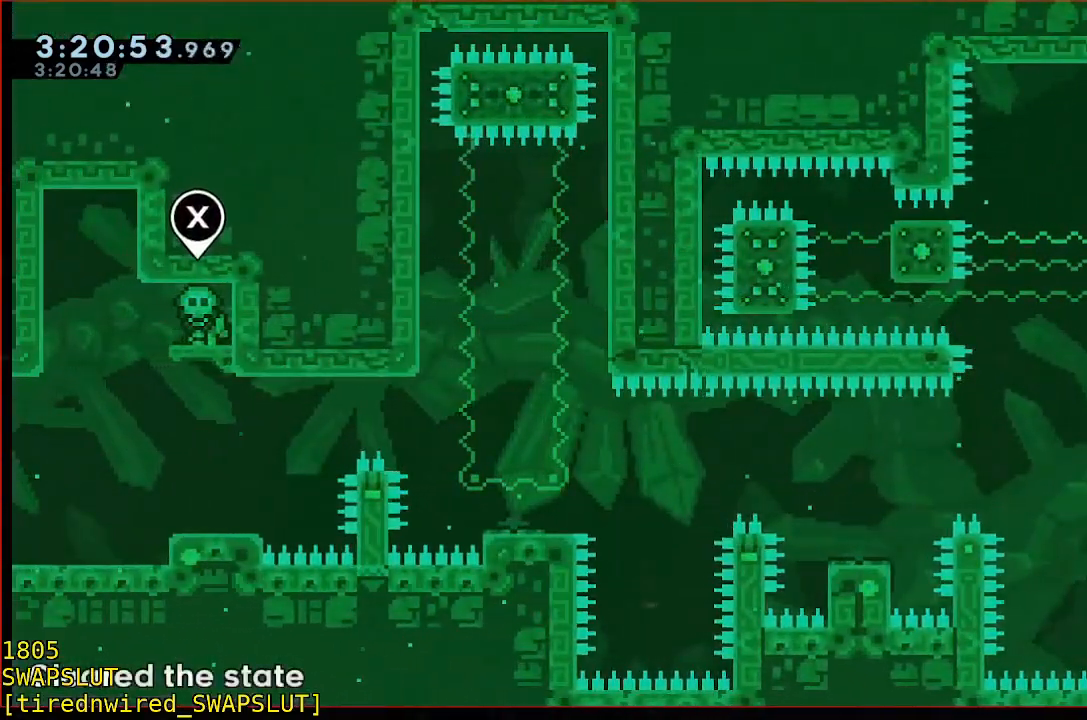
{"dt_ms": 500, "buttons": [], "left_stick": "left", "events": [[467, "left_stick", "left"]]}
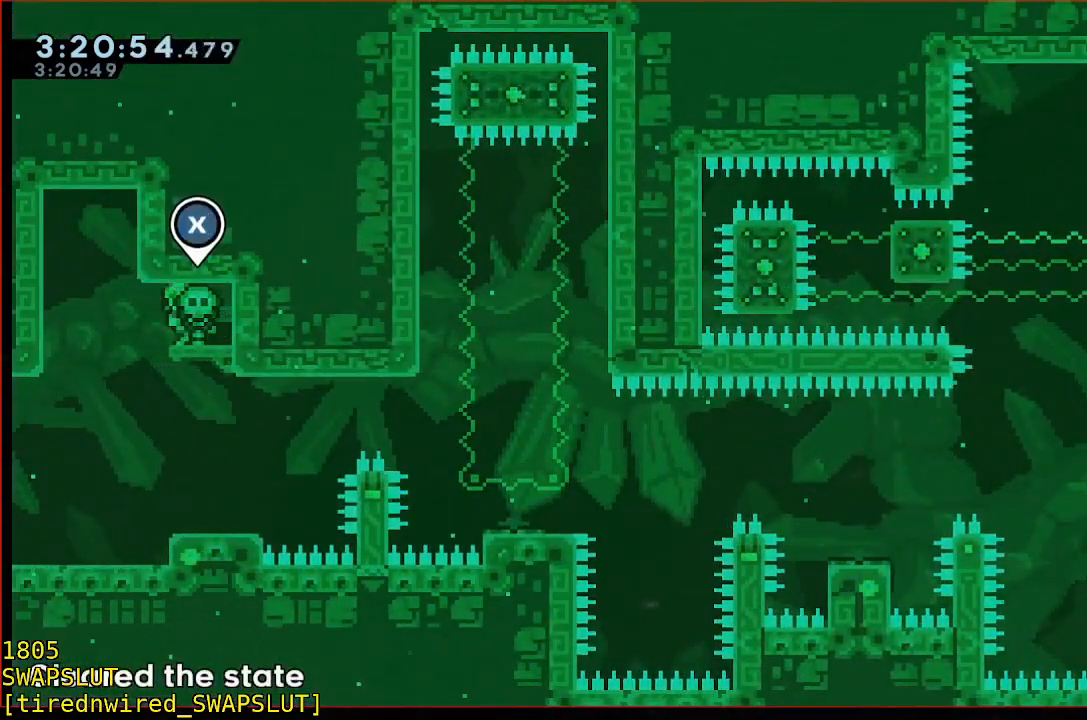
{"dt_ms": 500, "buttons": [], "left_stick": "right", "events": [[217, "left_stick", "right"]]}
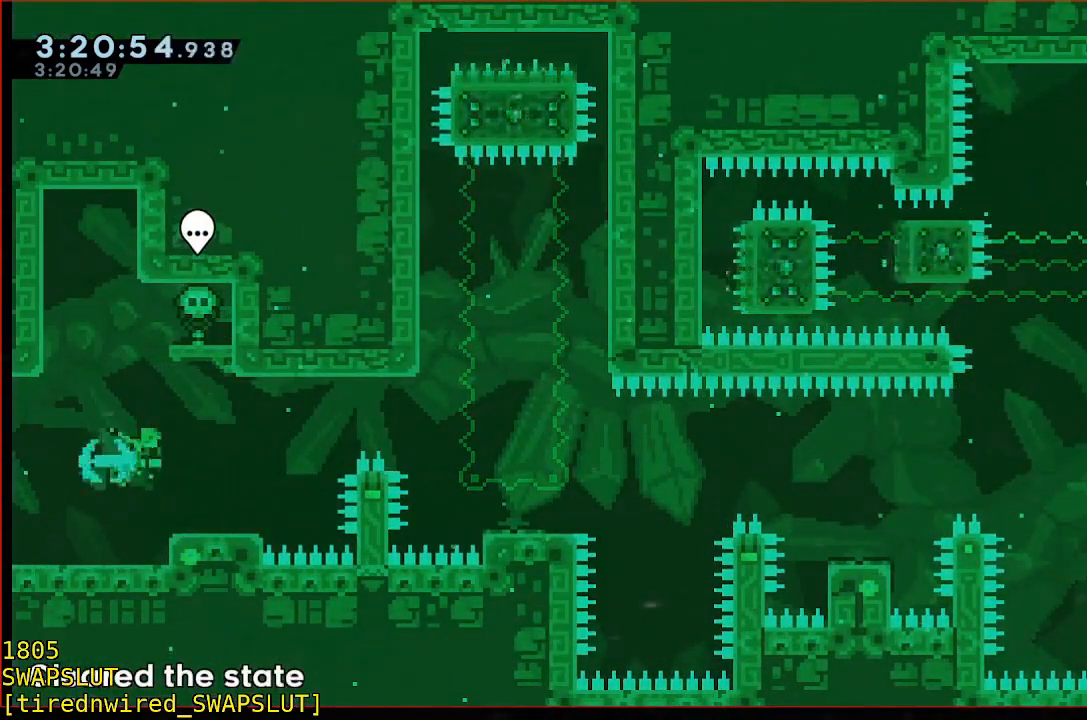
{"dt_ms": 500, "buttons": [], "left_stick": "center", "events": [[333, "left_stick", "center"]]}